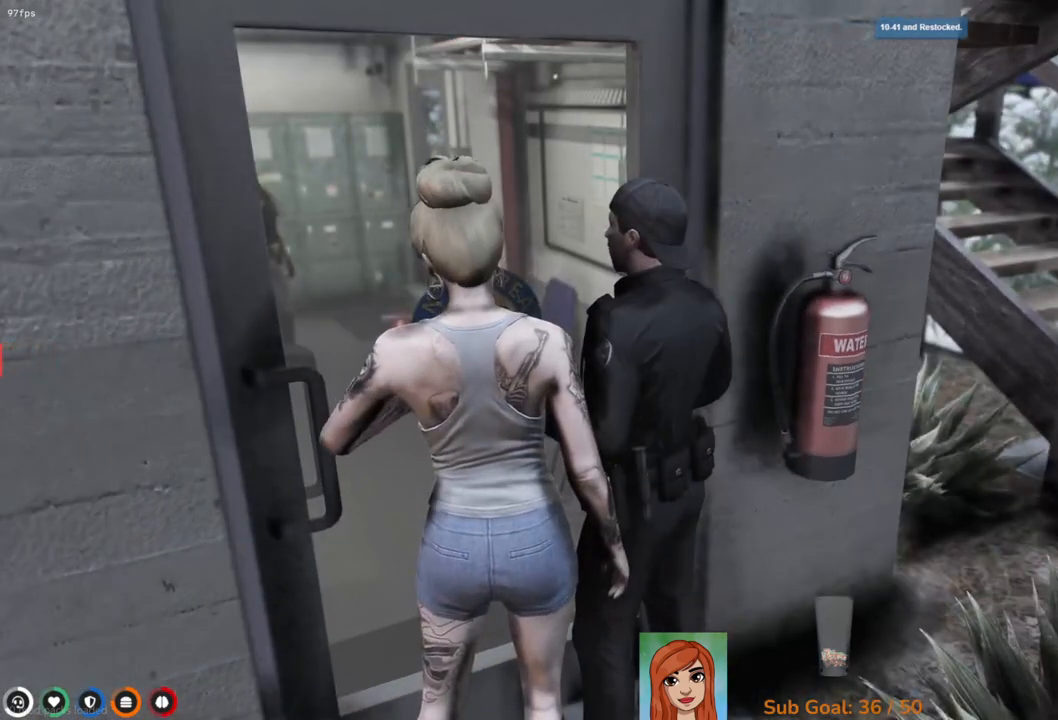
Gameplay with keyboard; each line is a JSON object with the keys held at the frame after it. "events" lists presses ("down") and releases ("up") of "a", "ctrl", "d", "e", "q", "s", "shift", "space" and "w" between this image and that frame as [ms after this image, input, new state], when the widget could be followed in between. No other keys are recorded. Mouse input is not recorded.
{"keys": ["w"], "events": [[467, "w", "down"]]}
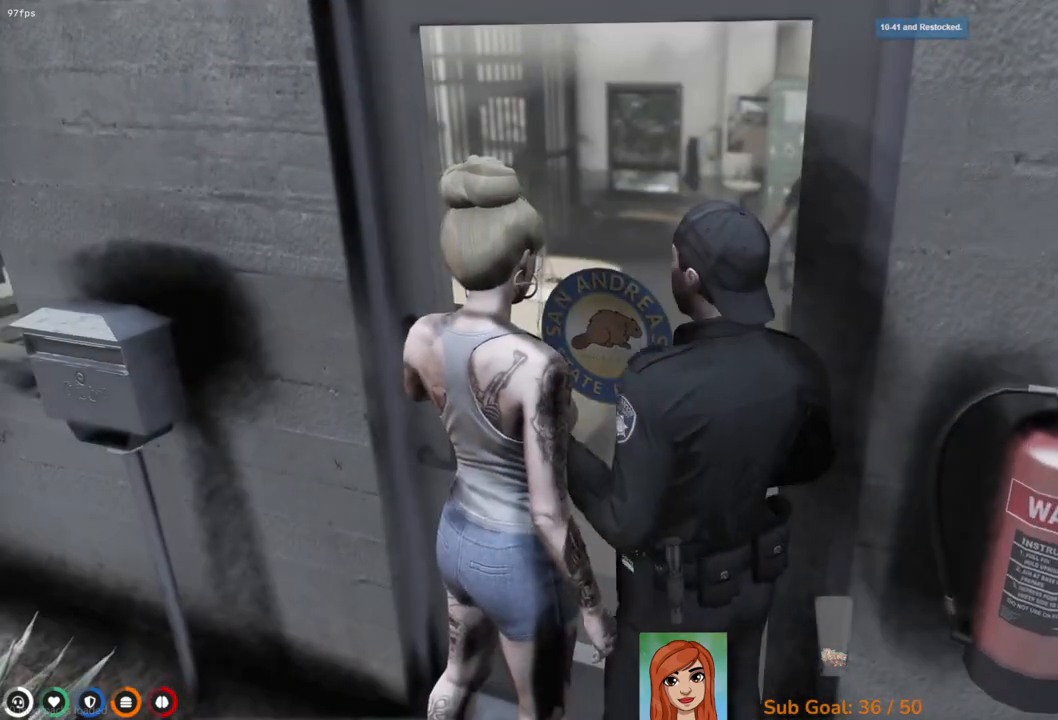
{"keys": ["w"], "events": []}
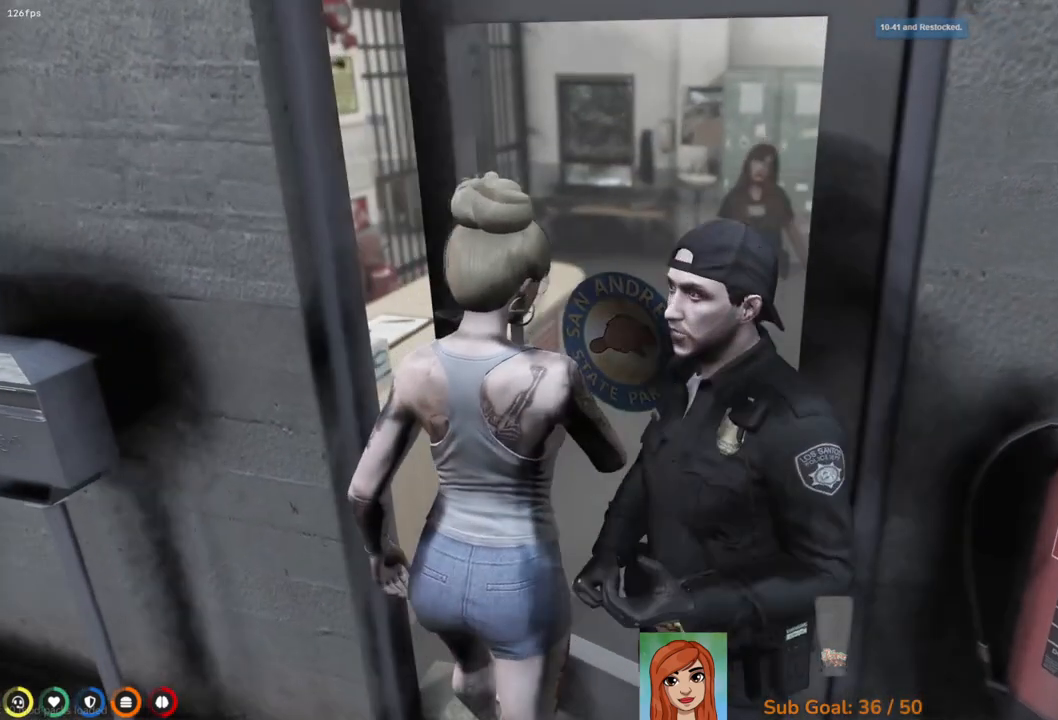
{"keys": ["w"], "events": []}
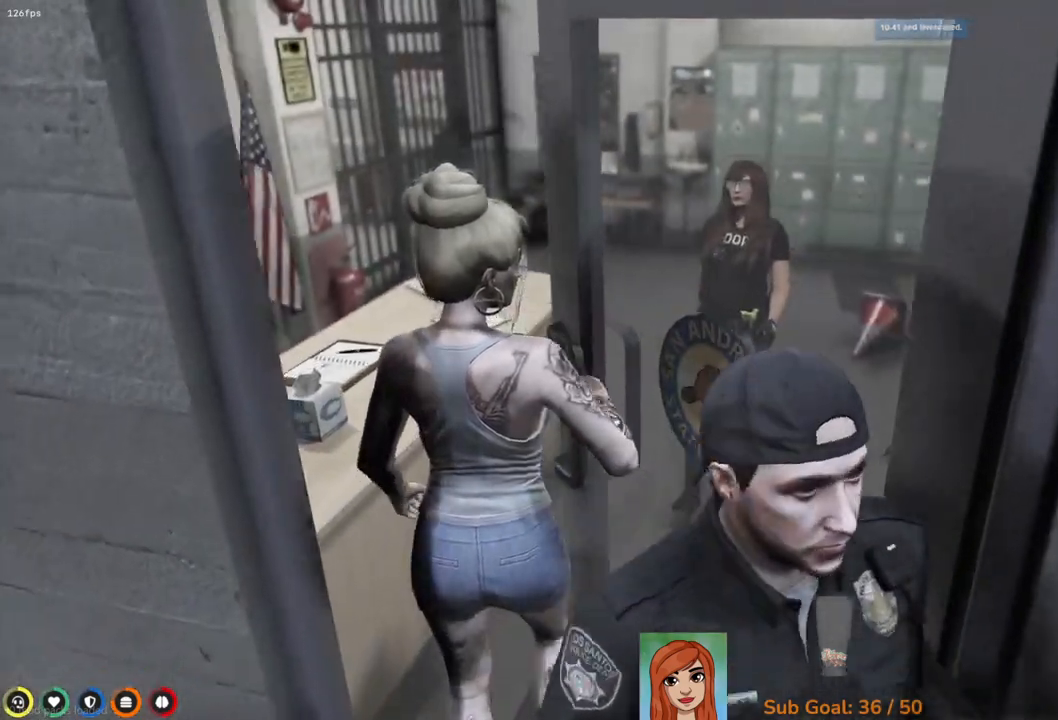
{"keys": ["w"], "events": []}
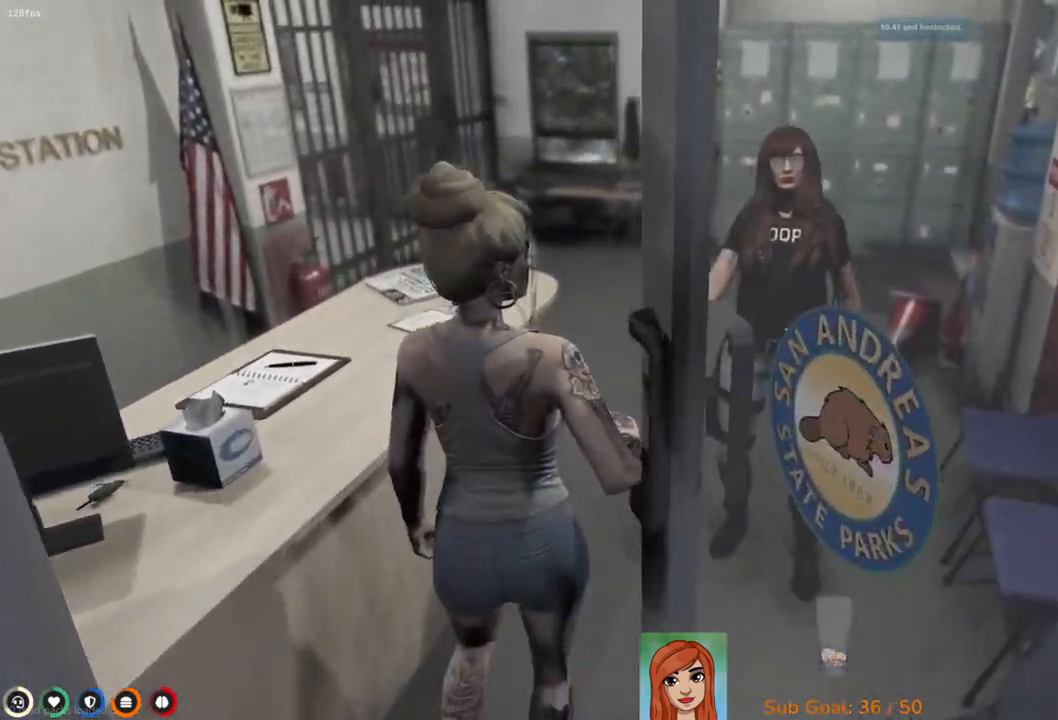
{"keys": ["a", "w"], "events": [[150, "a", "down"]]}
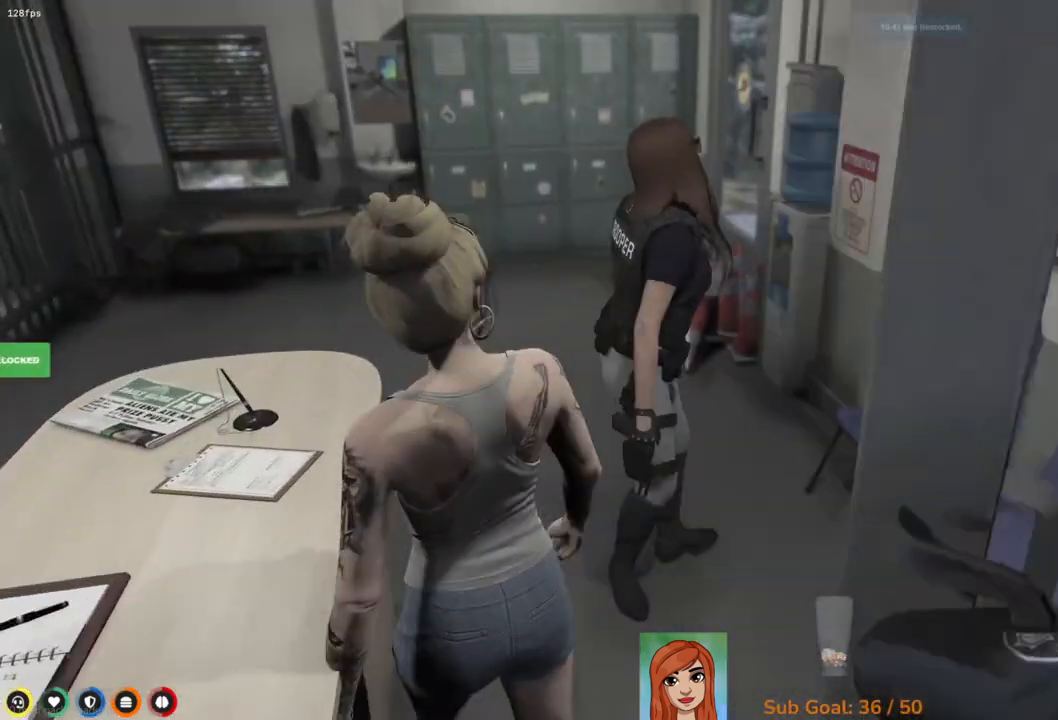
{"keys": ["a", "w"], "events": []}
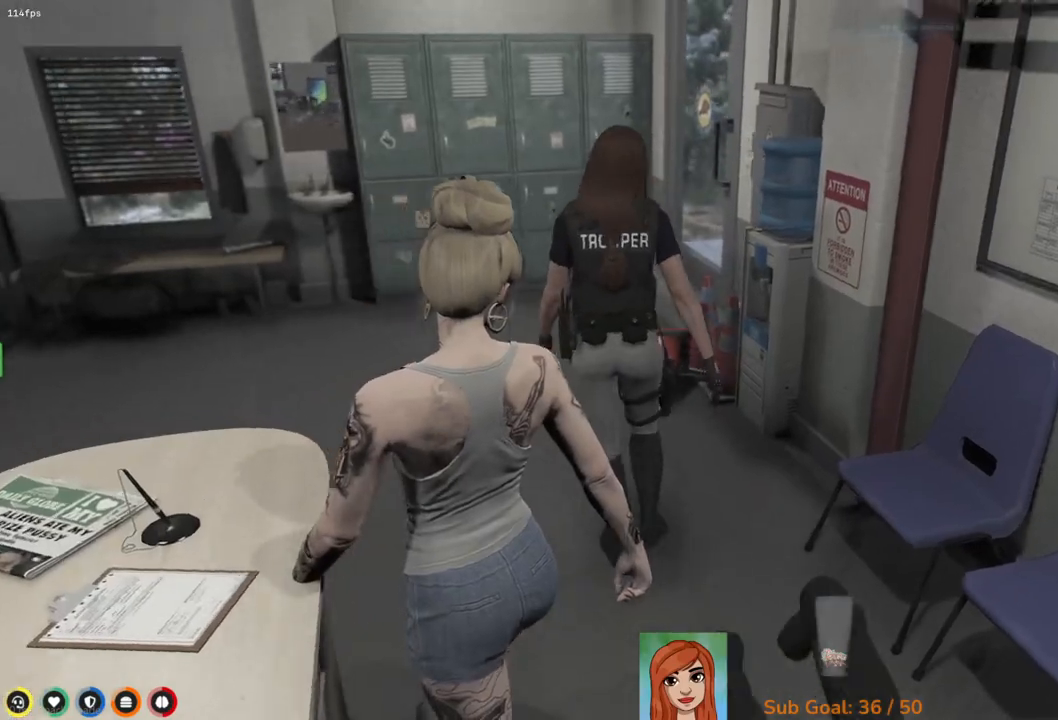
{"keys": ["a"], "events": [[50, "w", "up"]]}
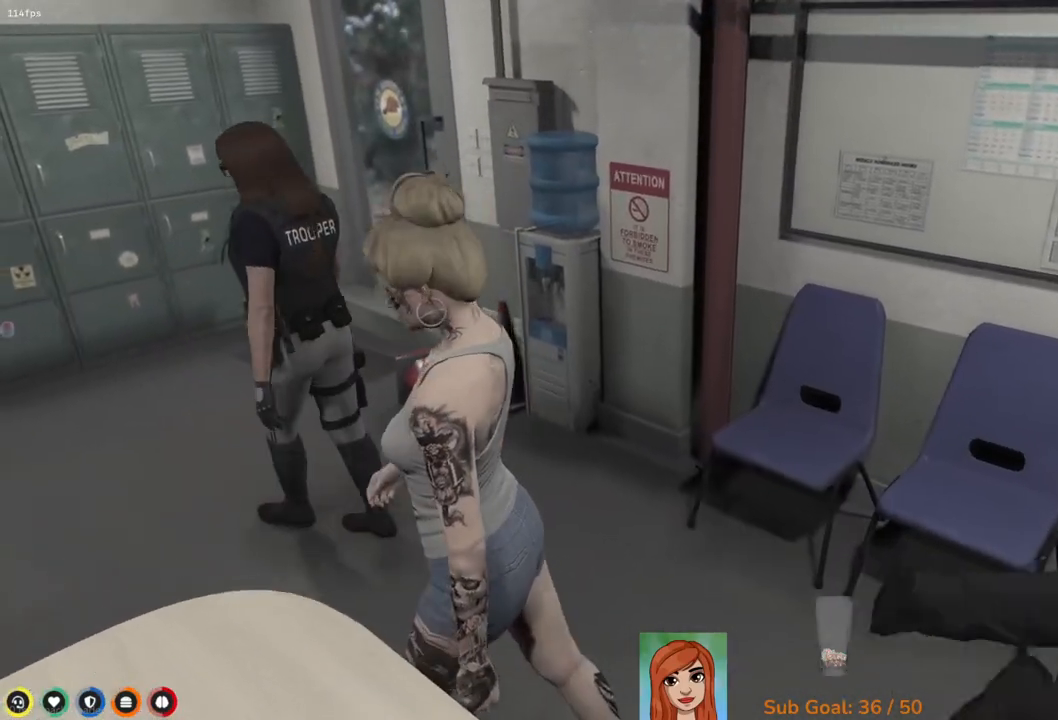
{"keys": [], "events": [[400, "a", "up"]]}
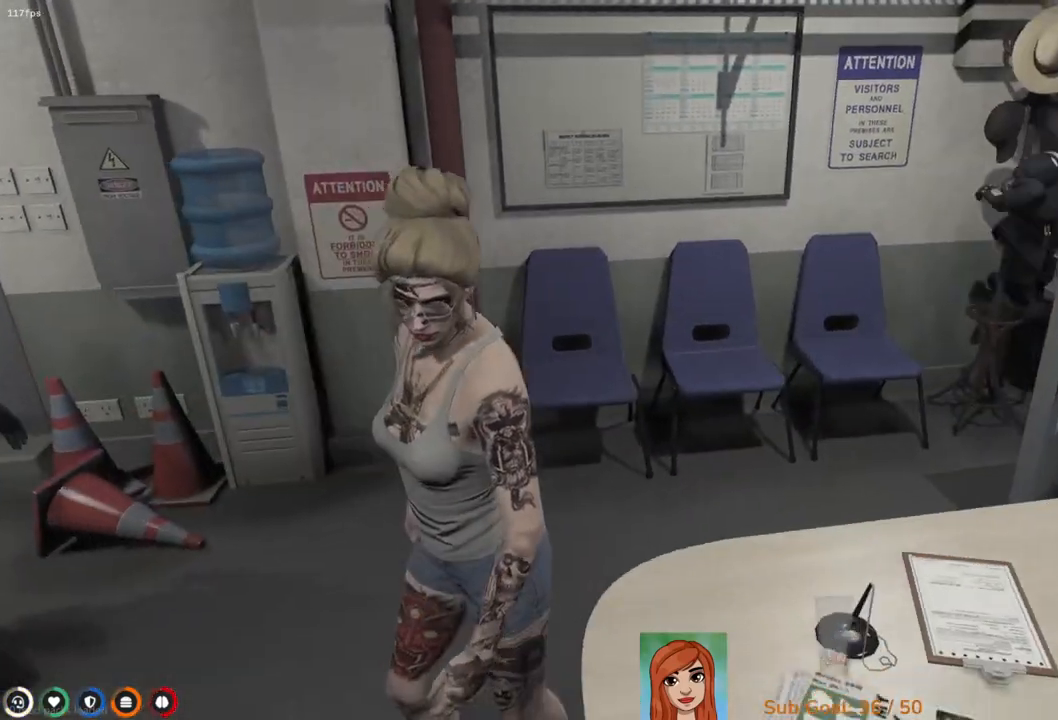
{"keys": [], "events": [[50, "w", "down"], [183, "w", "up"]]}
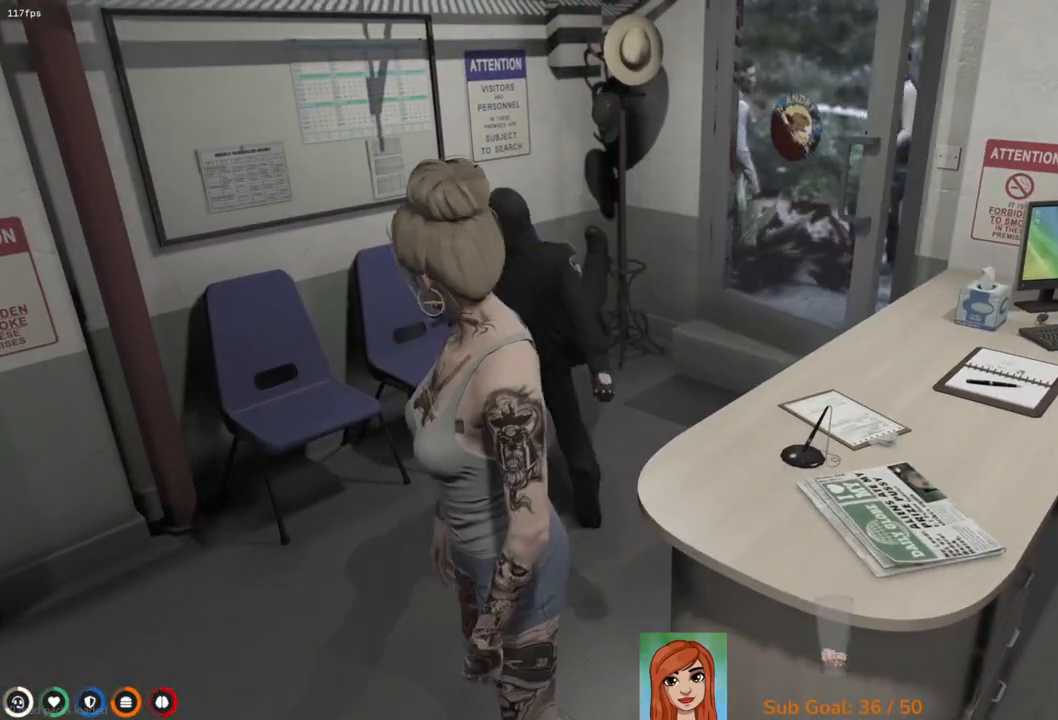
{"keys": [], "events": []}
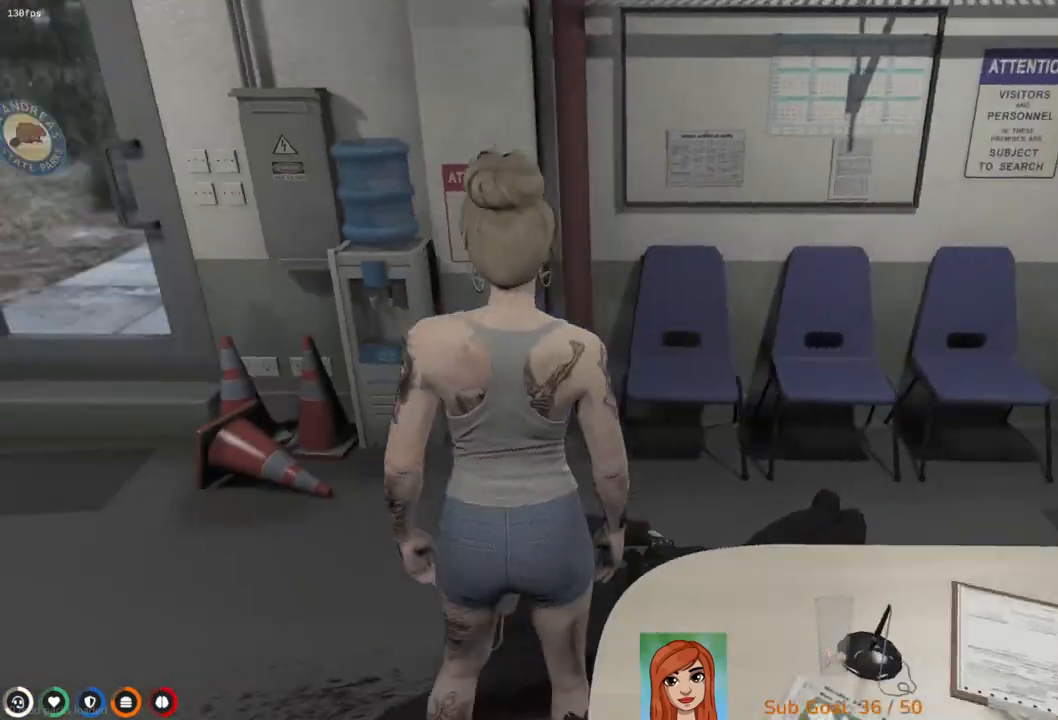
{"keys": ["w"], "events": [[467, "w", "down"]]}
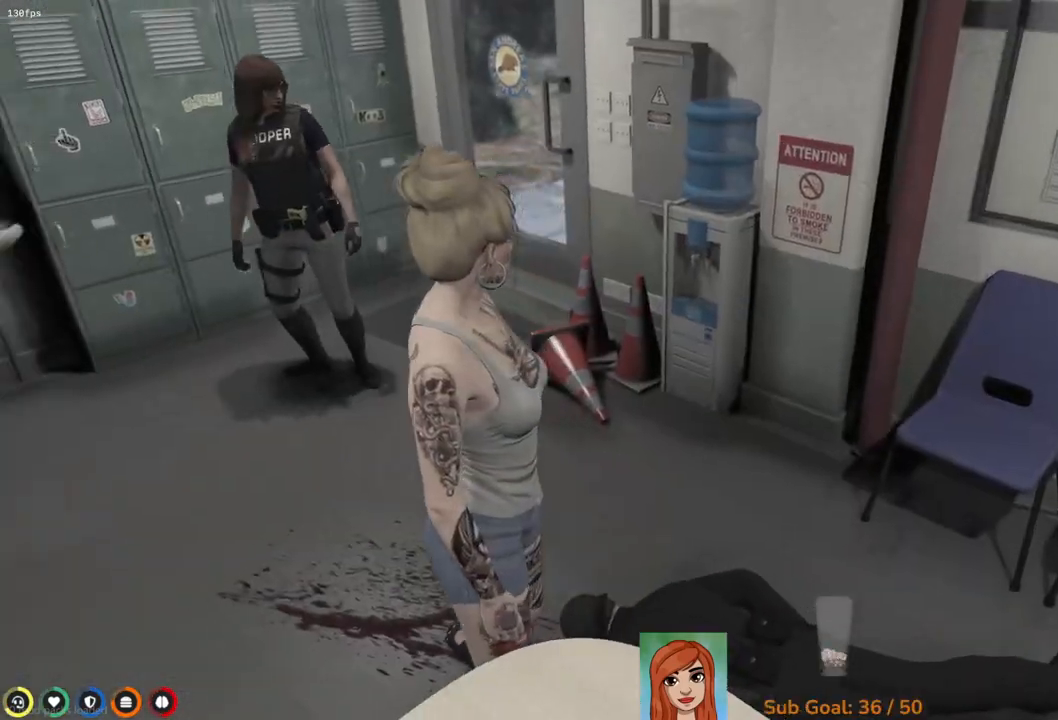
{"keys": ["a", "w"], "events": [[383, "a", "down"]]}
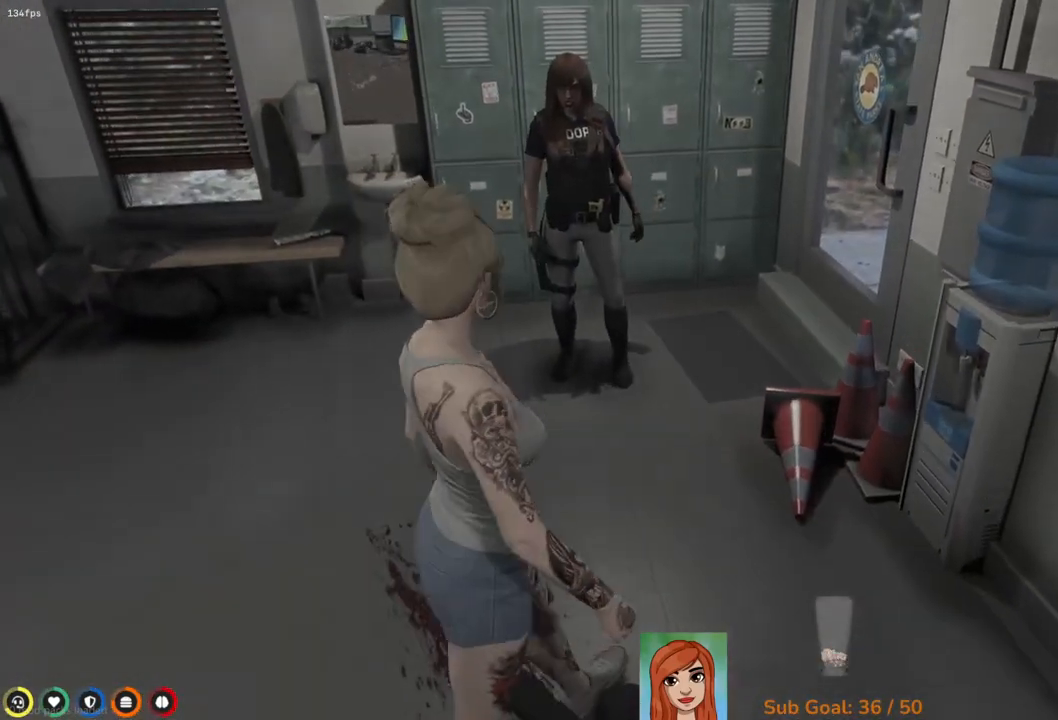
{"keys": [], "events": [[350, "a", "up"], [383, "w", "up"]]}